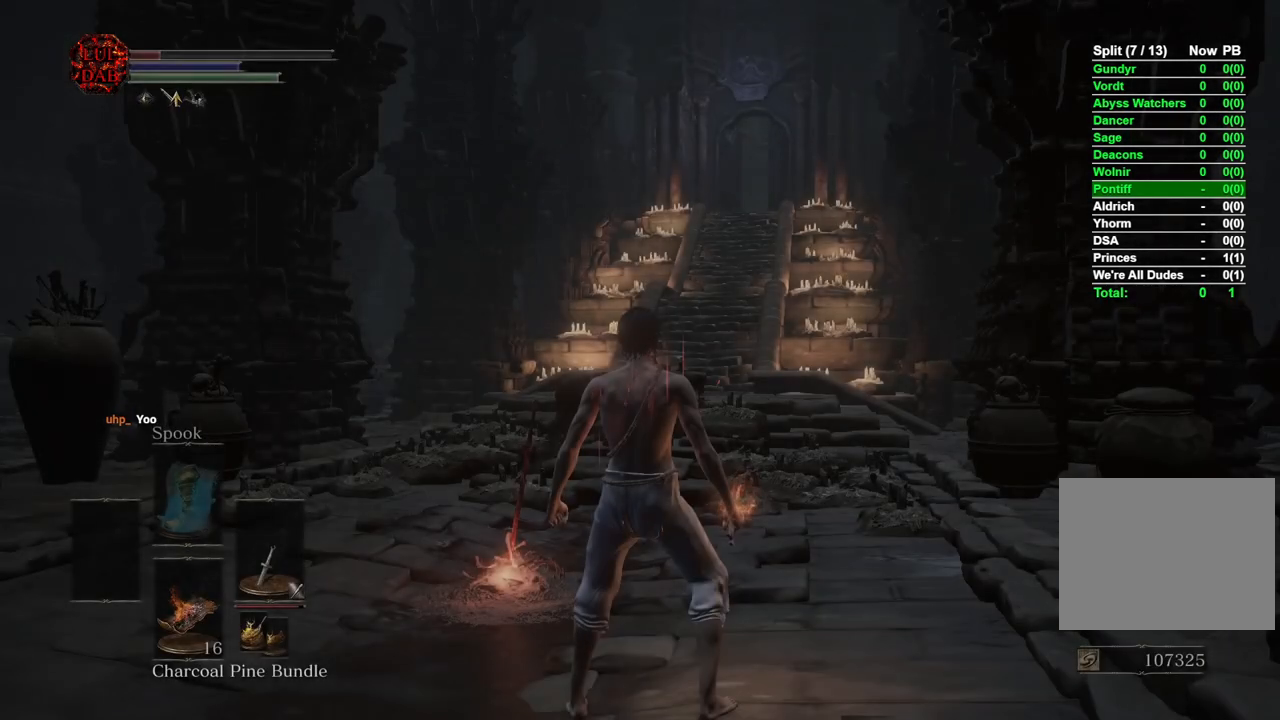
Gameplay with a controller (PlayStation layout); each line is a JSON object with the inputs held at the frame after it. "events" lists button and stick changes between this image and that frame as [ms after this image, input, new state], when the widget could be followed in between.
{"buttons": [], "left_stick": "up-right", "right_stick": "center", "events": [[417, "left_stick", "up-right"]]}
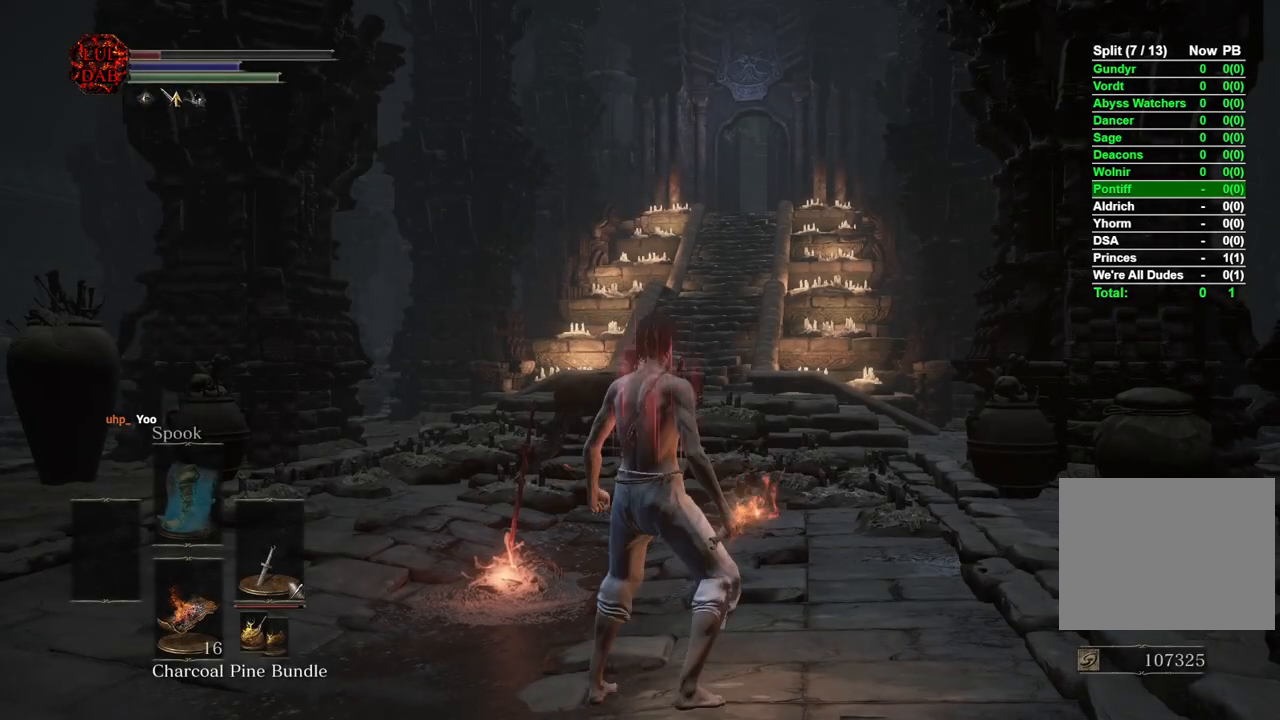
{"buttons": ["CIRCLE"], "left_stick": "up", "right_stick": "center", "events": [[50, "CIRCLE", "down"], [283, "left_stick", "up"]]}
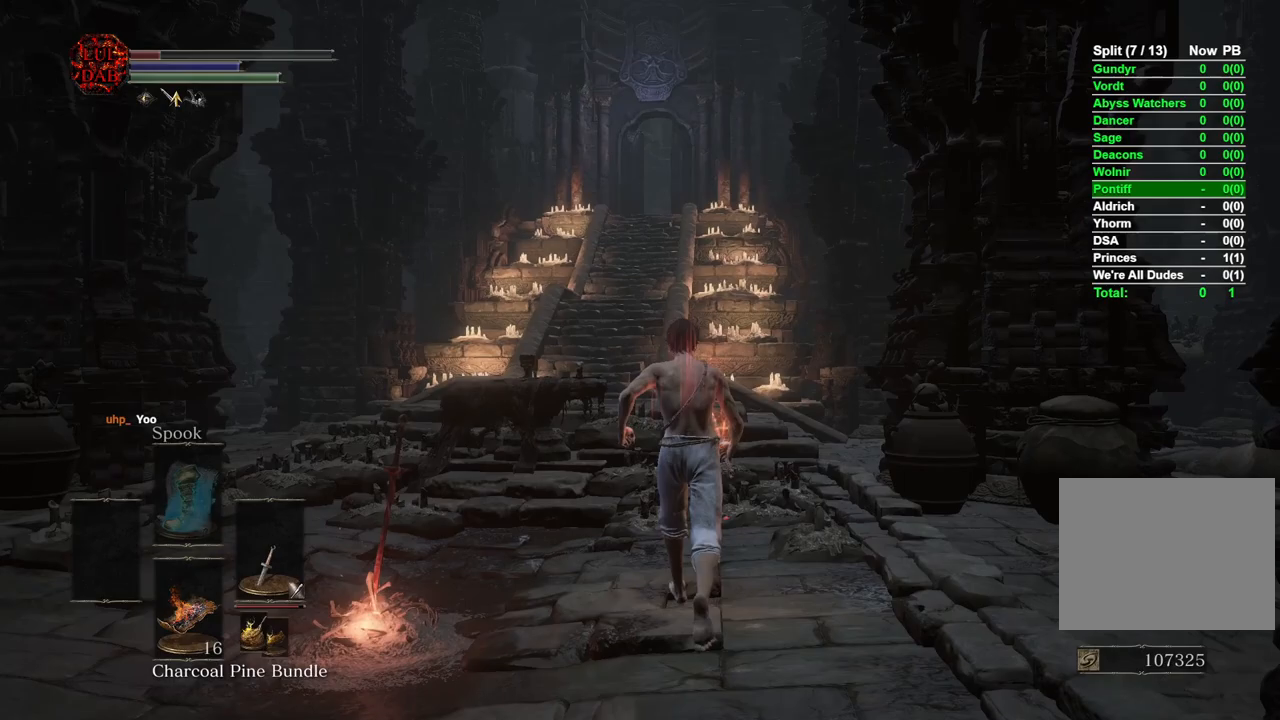
{"buttons": ["CIRCLE"], "left_stick": "up", "right_stick": "center", "events": []}
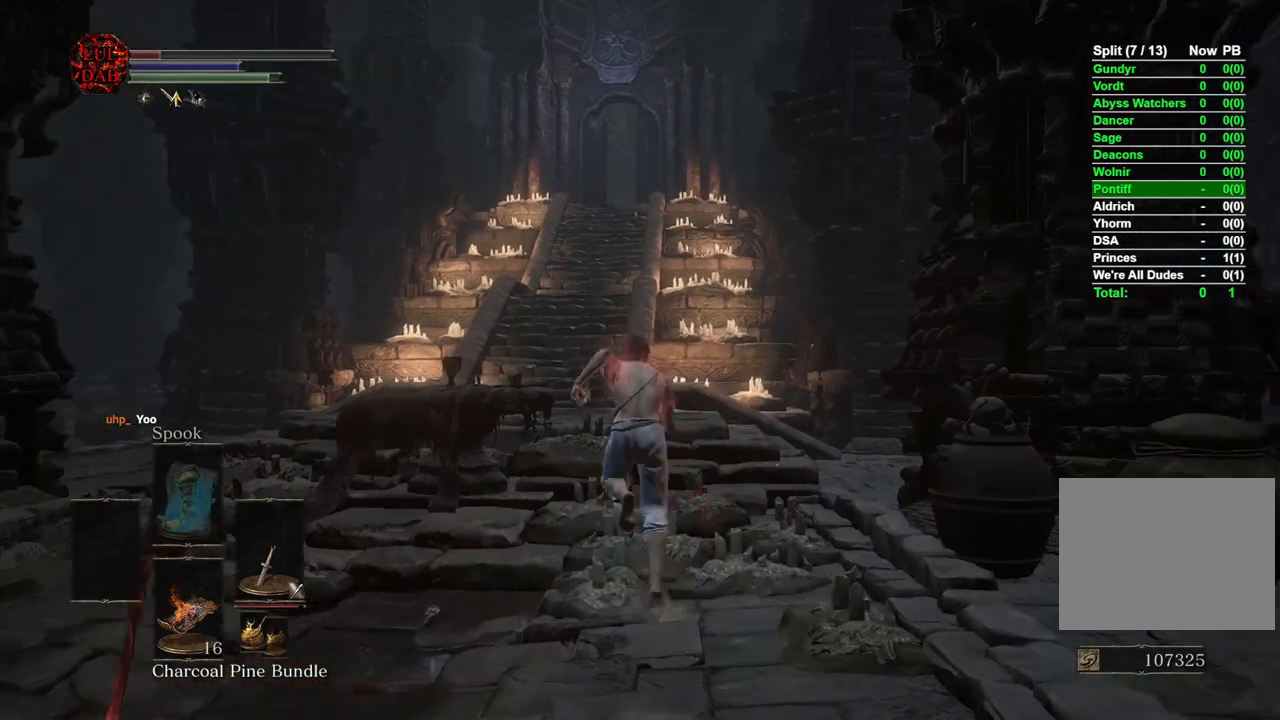
{"buttons": ["CIRCLE"], "left_stick": "up", "right_stick": "center", "events": []}
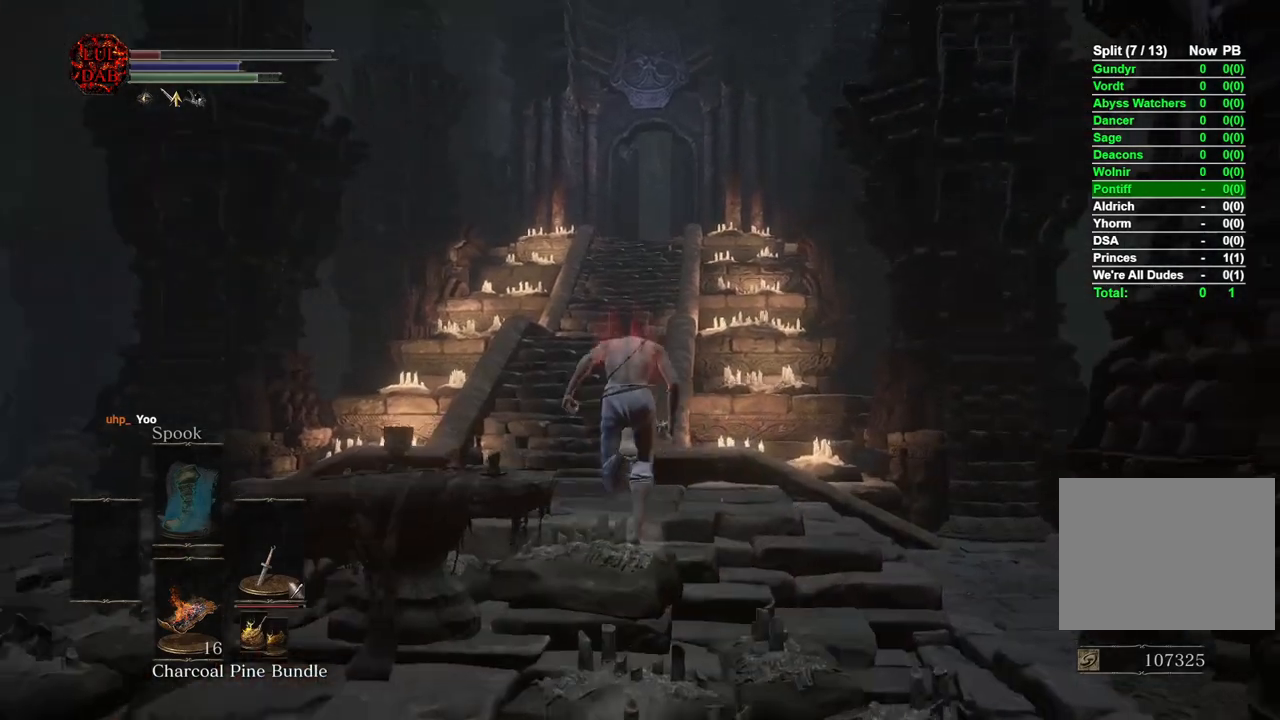
{"buttons": ["CIRCLE"], "left_stick": "up", "right_stick": "center", "events": []}
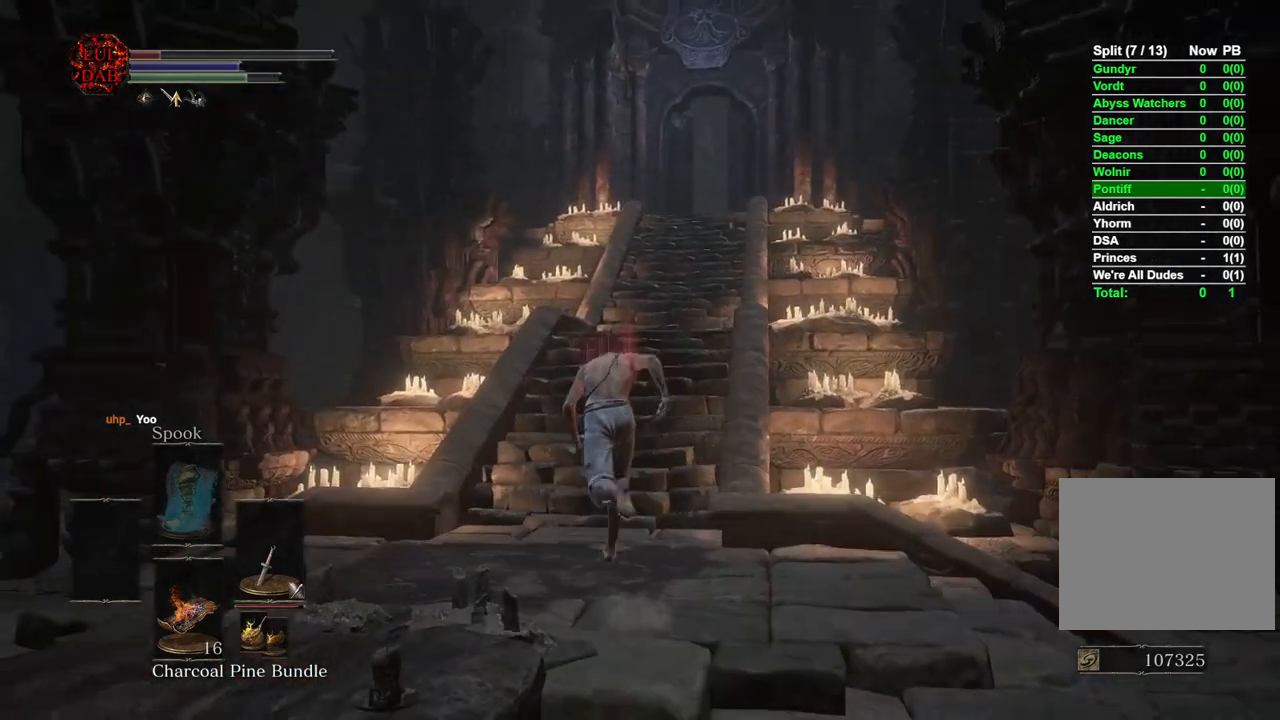
{"buttons": ["CIRCLE"], "left_stick": "up", "right_stick": "center", "events": []}
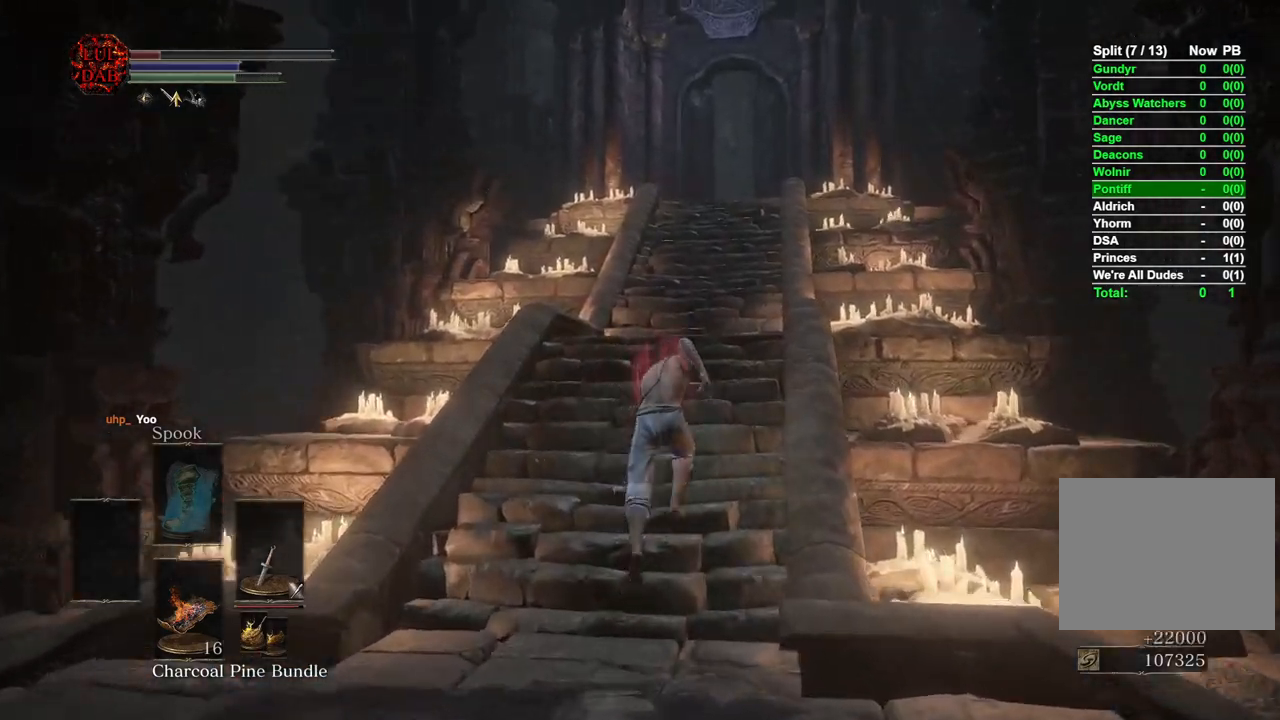
{"buttons": ["CIRCLE"], "left_stick": "up", "right_stick": "center", "events": []}
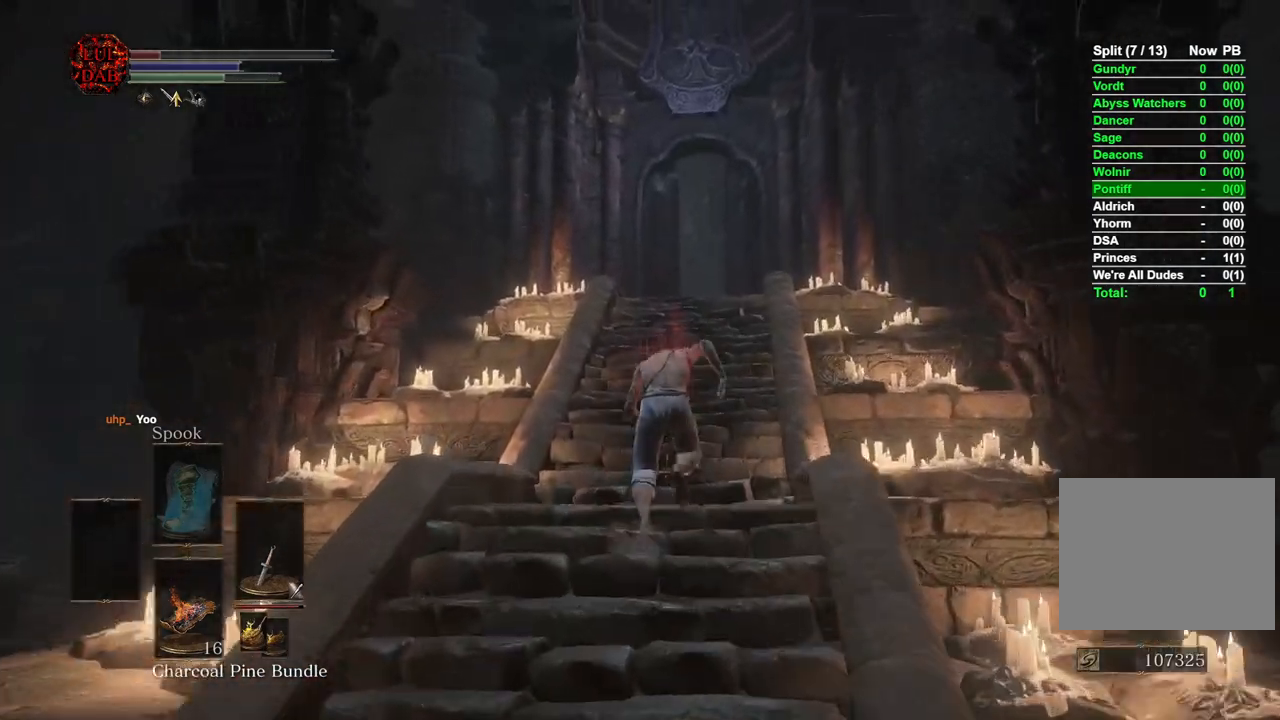
{"buttons": ["CIRCLE"], "left_stick": "up", "right_stick": "center", "events": []}
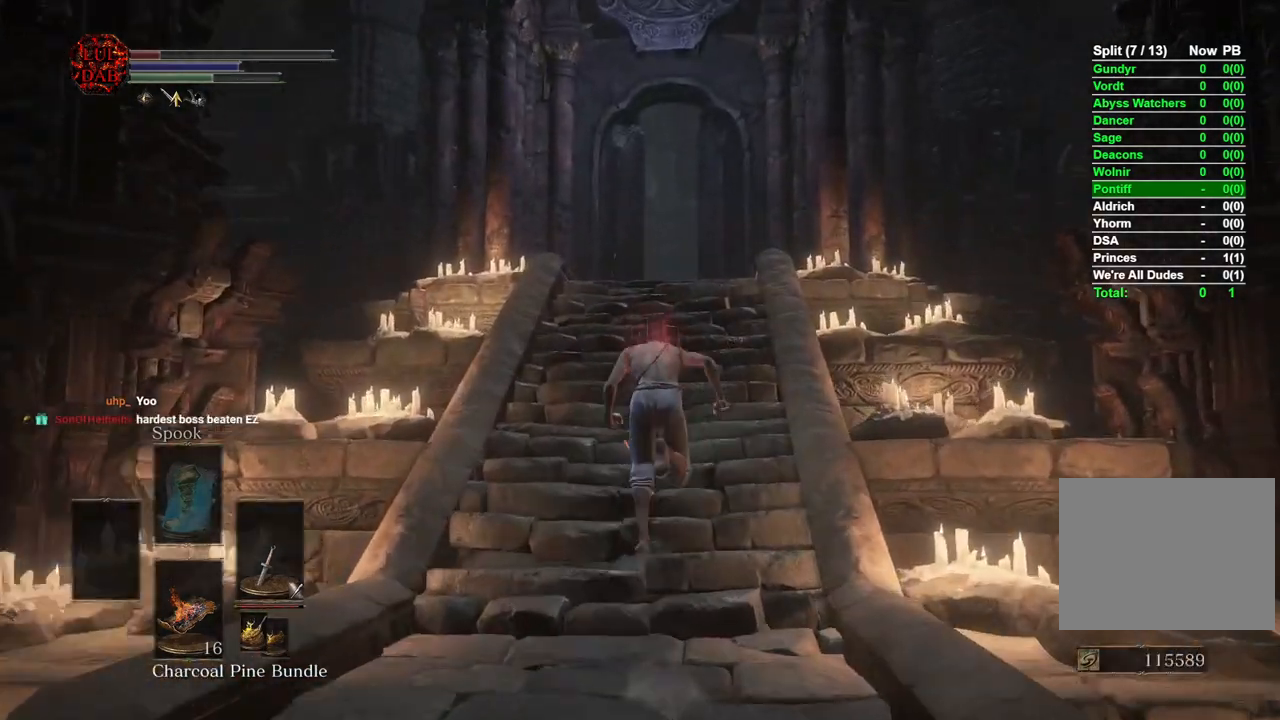
{"buttons": ["CIRCLE"], "left_stick": "up", "right_stick": "center", "events": [[150, "CIRCLE", "up"], [317, "CIRCLE", "down"]]}
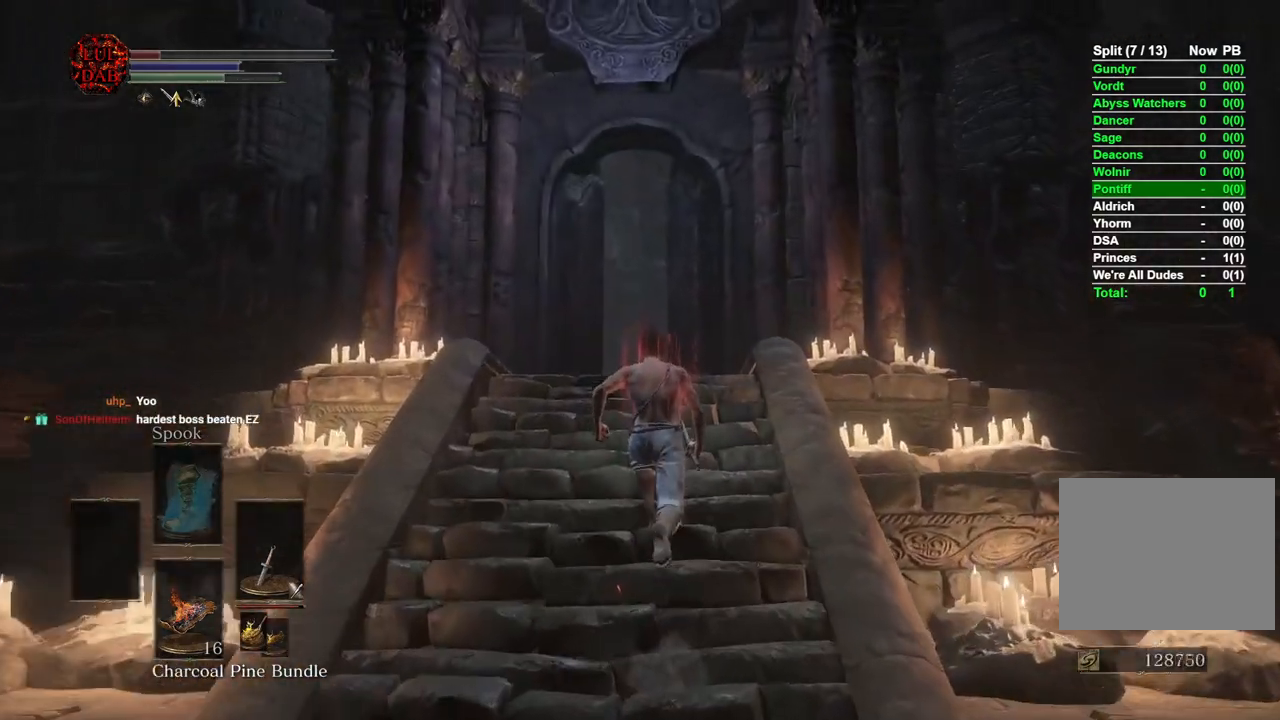
{"buttons": ["CIRCLE"], "left_stick": "up", "right_stick": "center", "events": []}
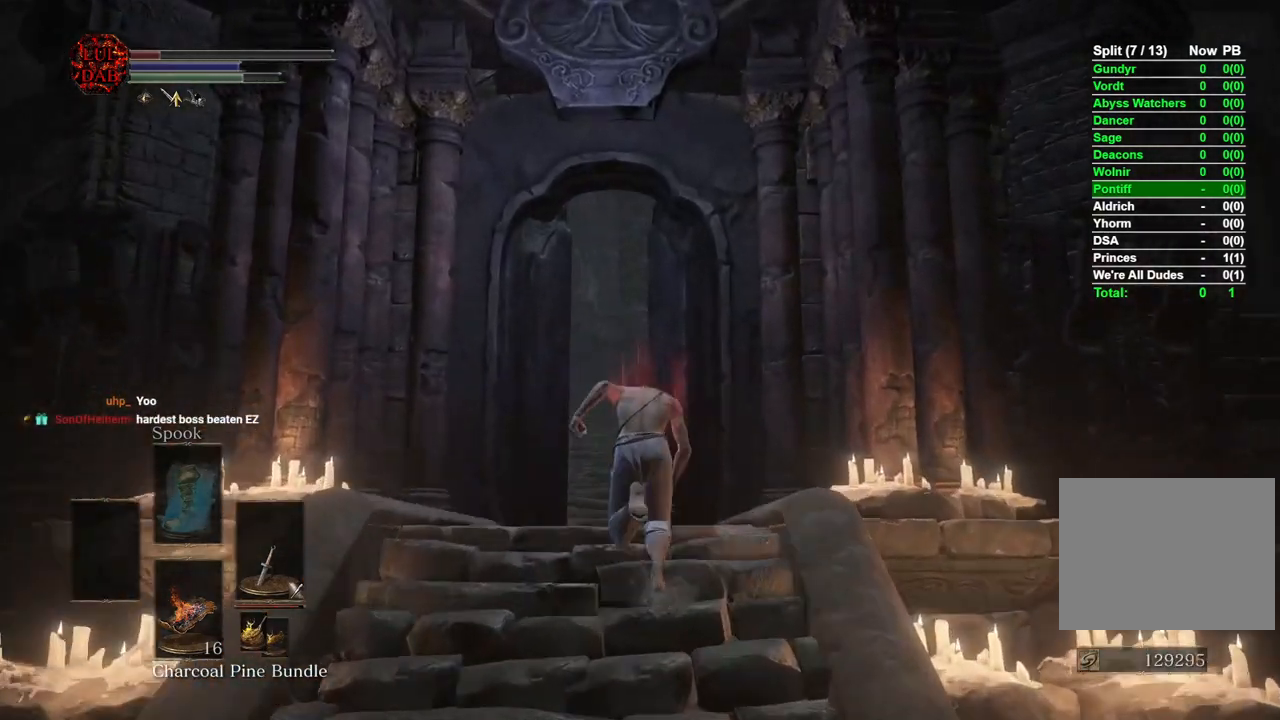
{"buttons": ["CIRCLE"], "left_stick": "up", "right_stick": "center", "events": []}
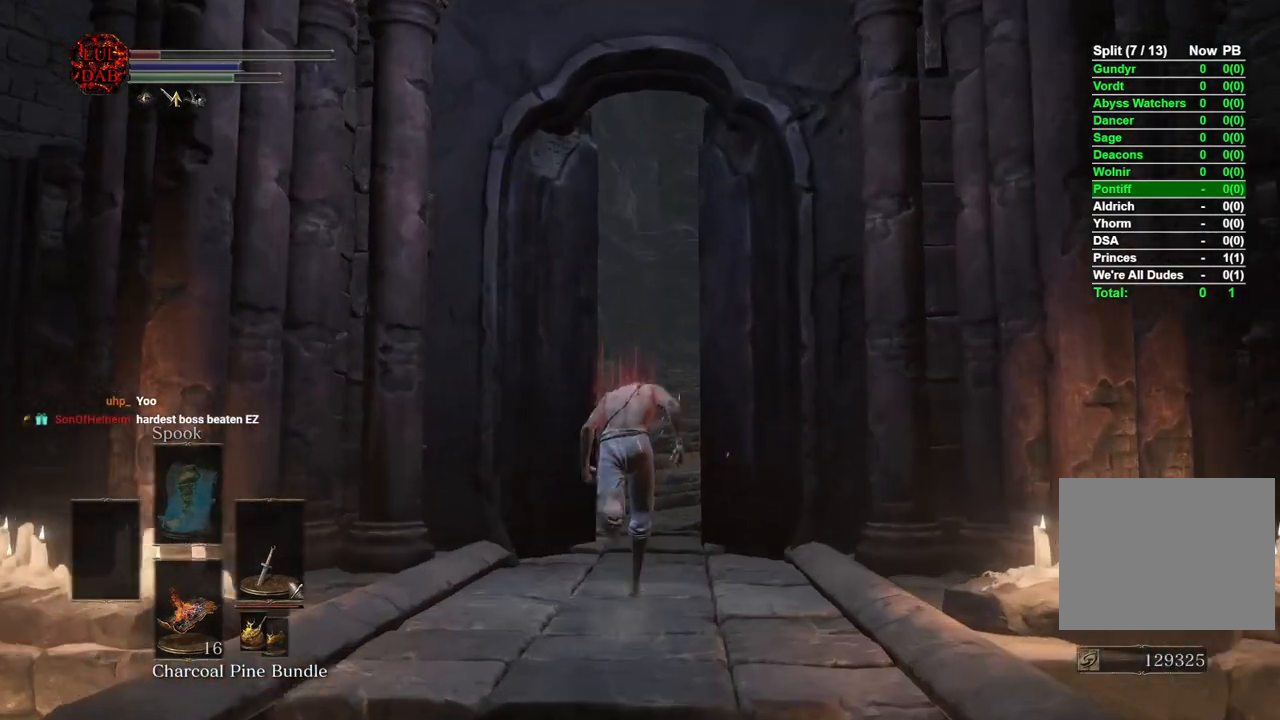
{"buttons": ["CIRCLE"], "left_stick": "up", "right_stick": "center", "events": []}
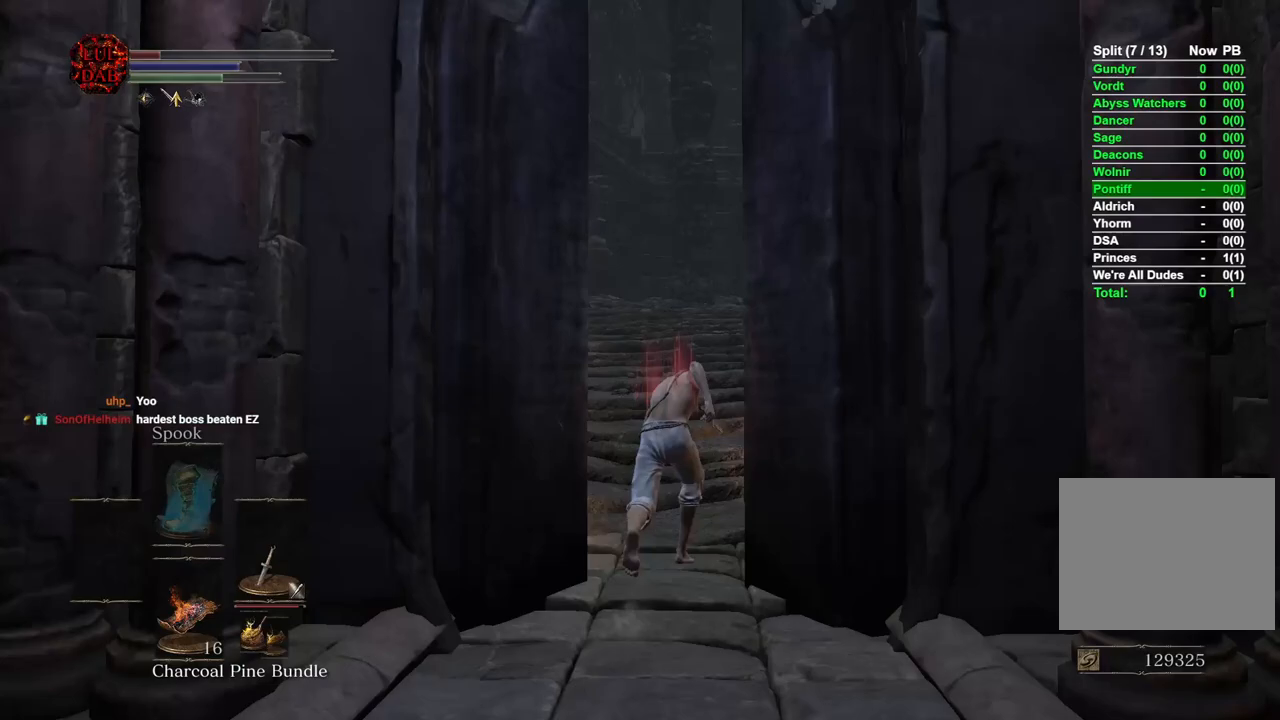
{"buttons": ["CIRCLE"], "left_stick": "up", "right_stick": "center", "events": [[267, "right_stick", "right"], [400, "right_stick", "center"]]}
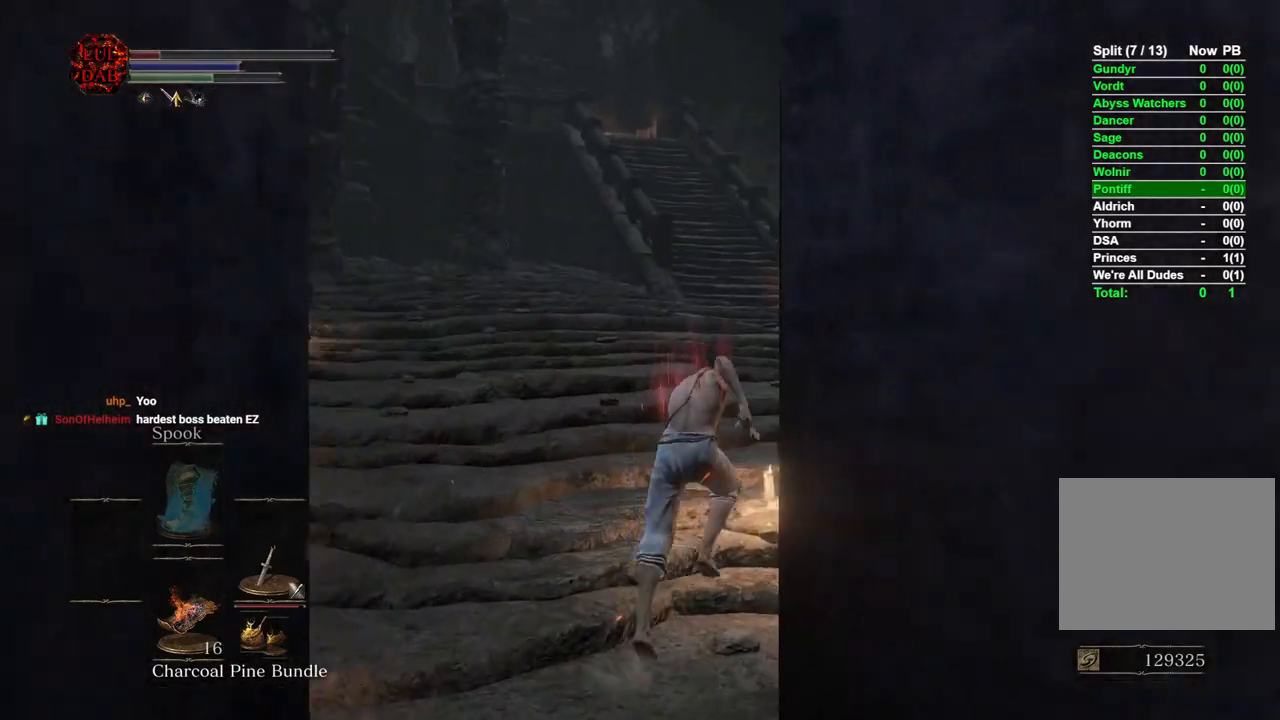
{"buttons": ["CIRCLE"], "left_stick": "up", "right_stick": "center", "events": [[133, "right_stick", "down"], [267, "right_stick", "center"]]}
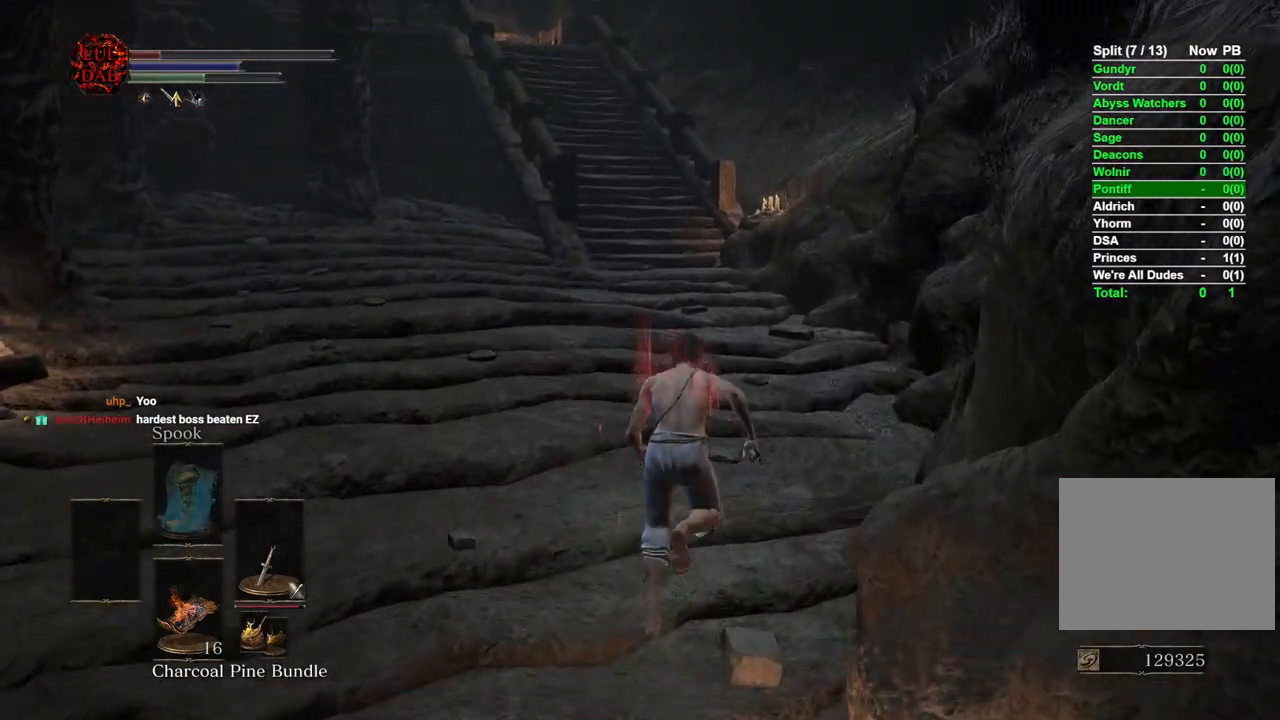
{"buttons": ["CIRCLE"], "left_stick": "up", "right_stick": "center", "events": [[167, "CIRCLE", "up"], [333, "CIRCLE", "down"]]}
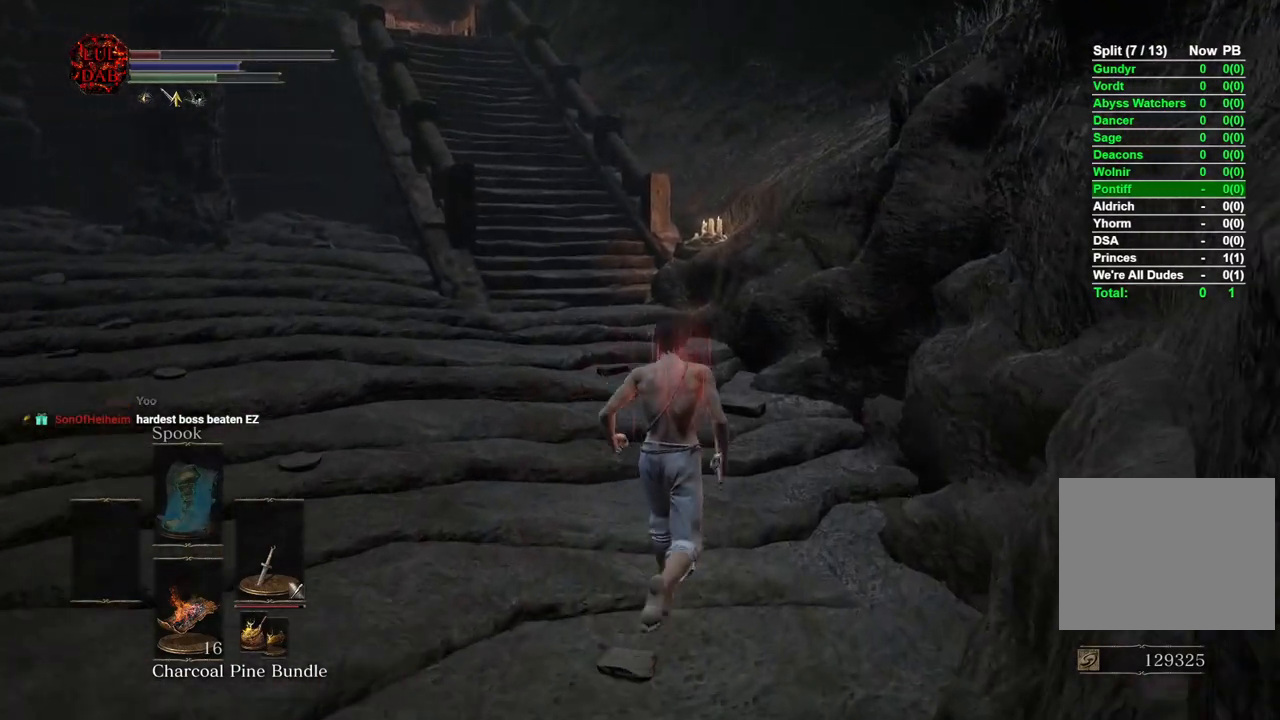
{"buttons": ["CIRCLE"], "left_stick": "up", "right_stick": "center", "events": [[333, "right_stick", "left"], [467, "right_stick", "center"]]}
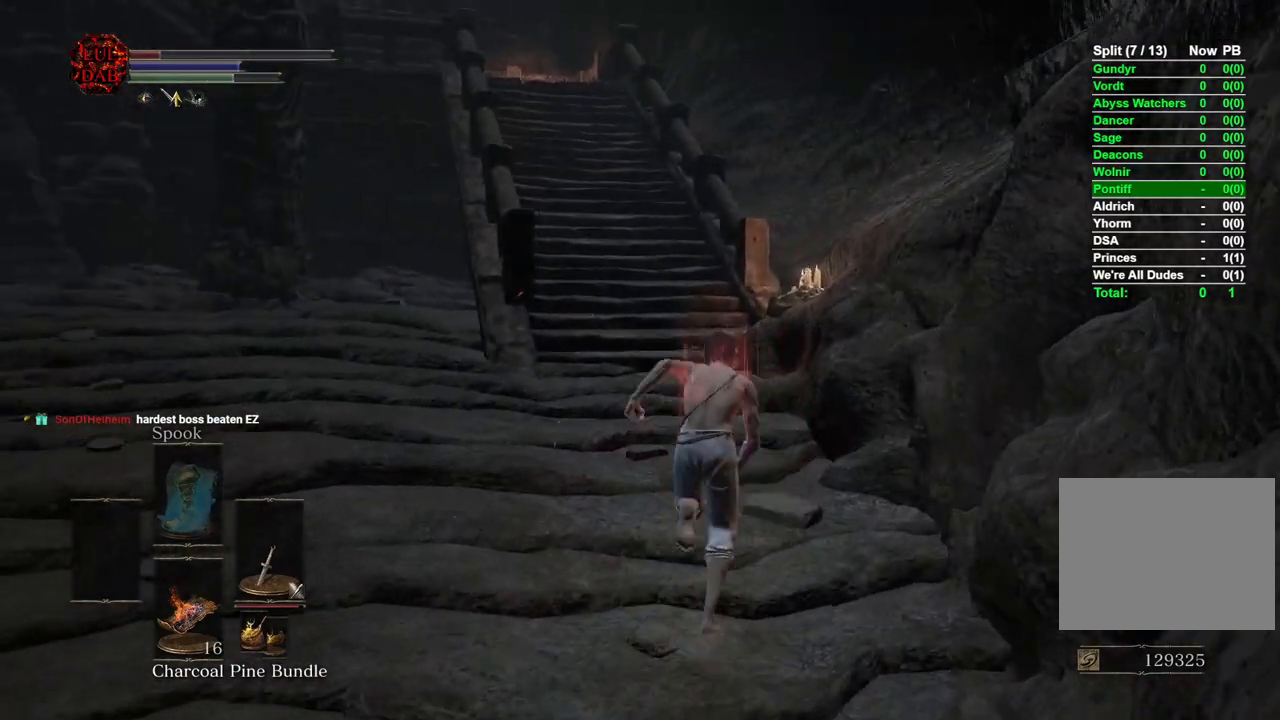
{"buttons": ["CIRCLE"], "left_stick": "up", "right_stick": "center", "events": []}
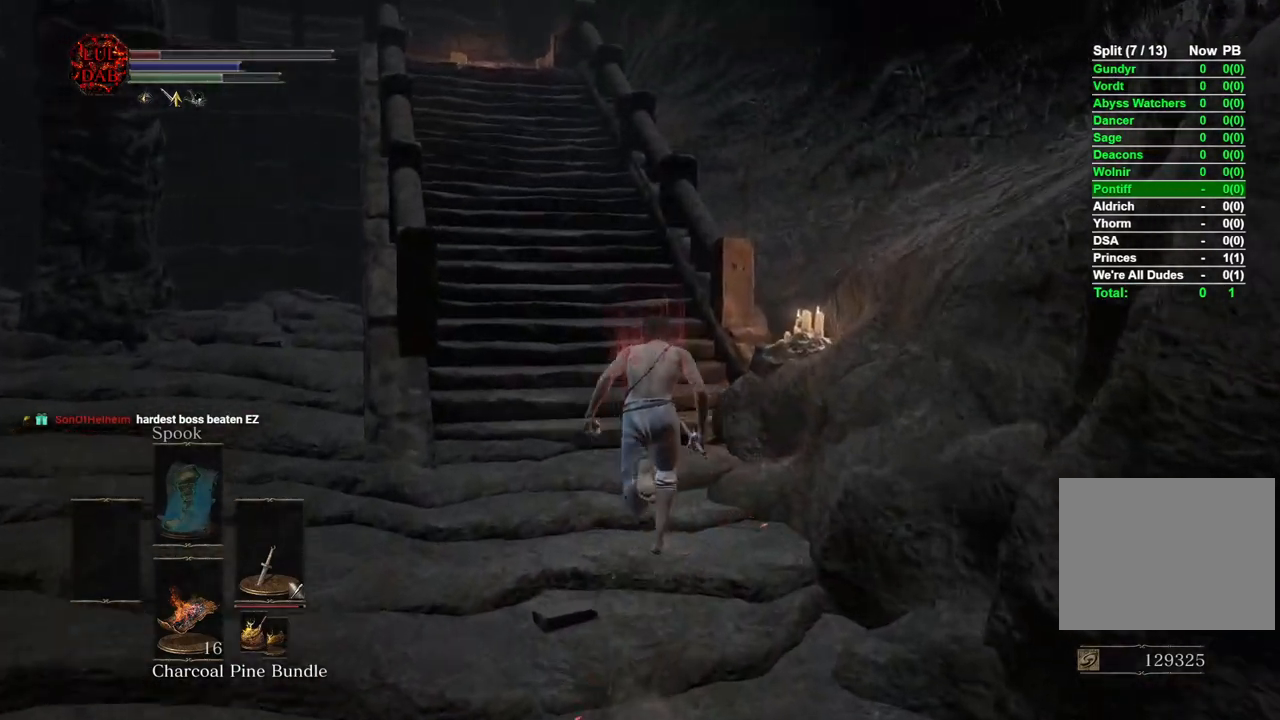
{"buttons": ["CIRCLE"], "left_stick": "up", "right_stick": "center", "events": [[17, "right_stick", "left"], [167, "right_stick", "center"]]}
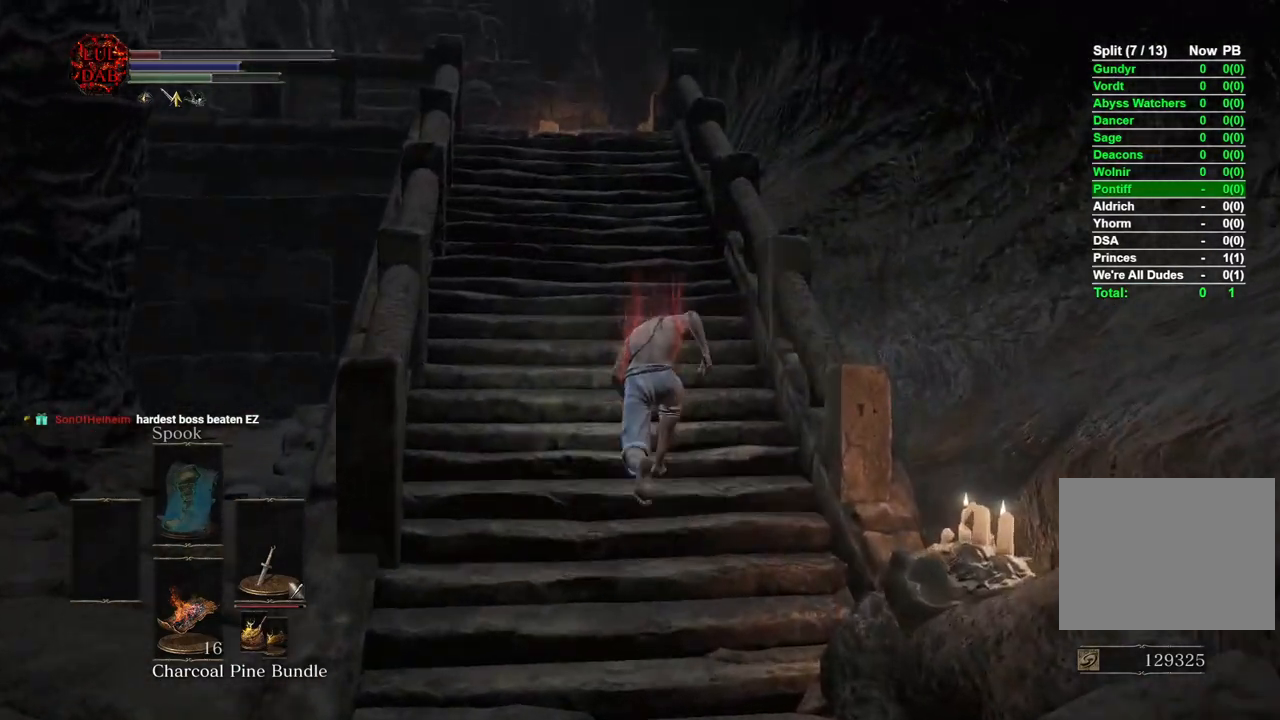
{"buttons": ["CIRCLE"], "left_stick": "up", "right_stick": "left", "events": [[417, "right_stick", "left"]]}
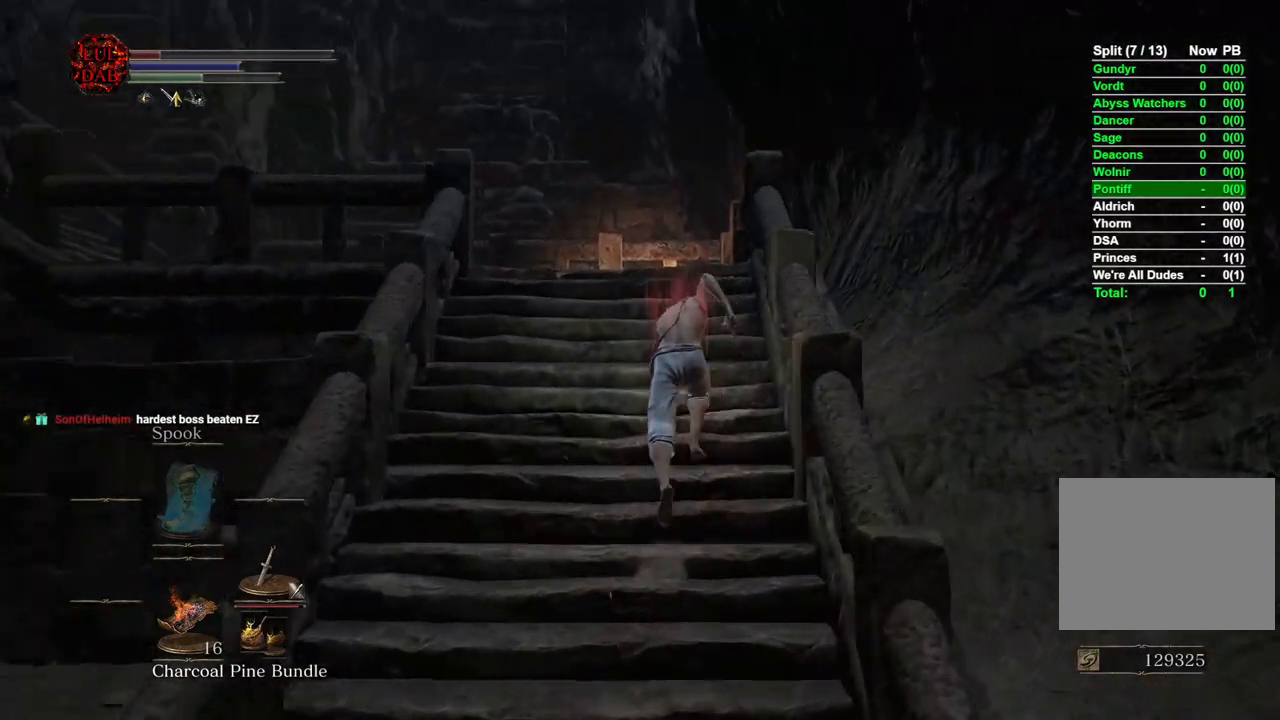
{"buttons": [], "left_stick": "up", "right_stick": "center", "events": [[350, "CIRCLE", "up"], [450, "right_stick", "center"]]}
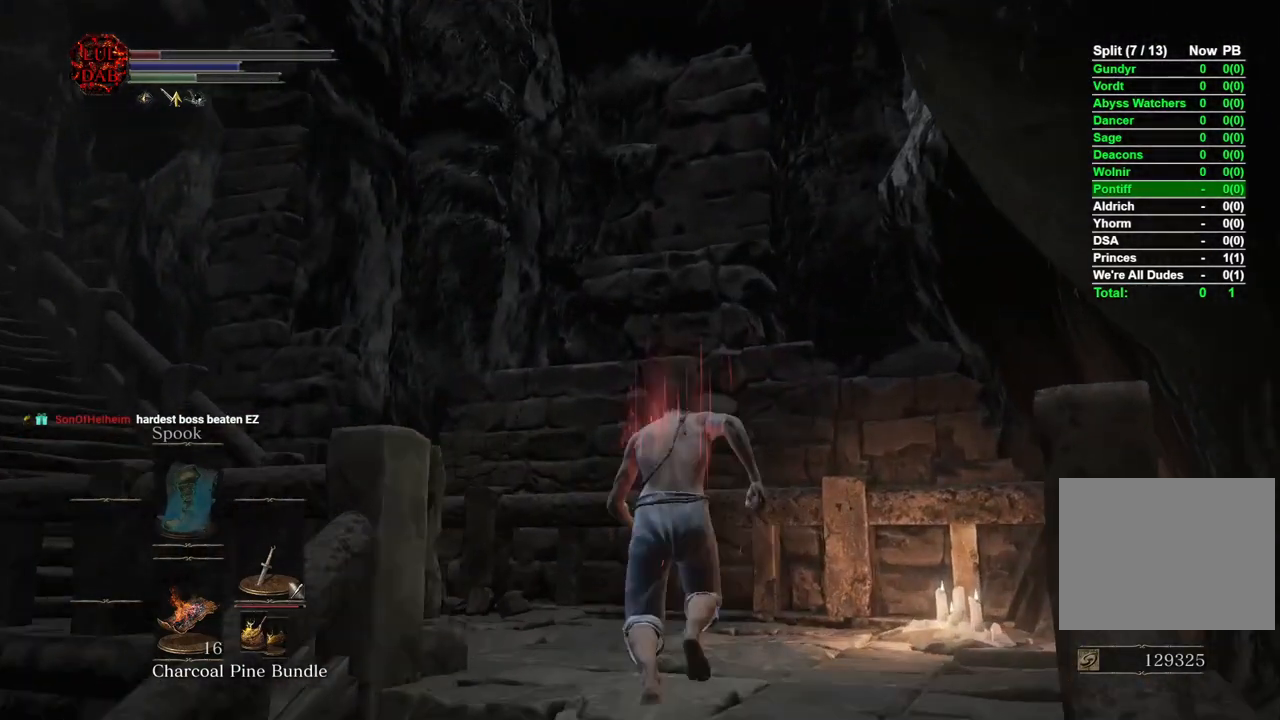
{"buttons": ["CIRCLE"], "left_stick": "up", "right_stick": "center", "events": [[17, "CIRCLE", "down"], [150, "right_stick", "left"], [467, "right_stick", "center"]]}
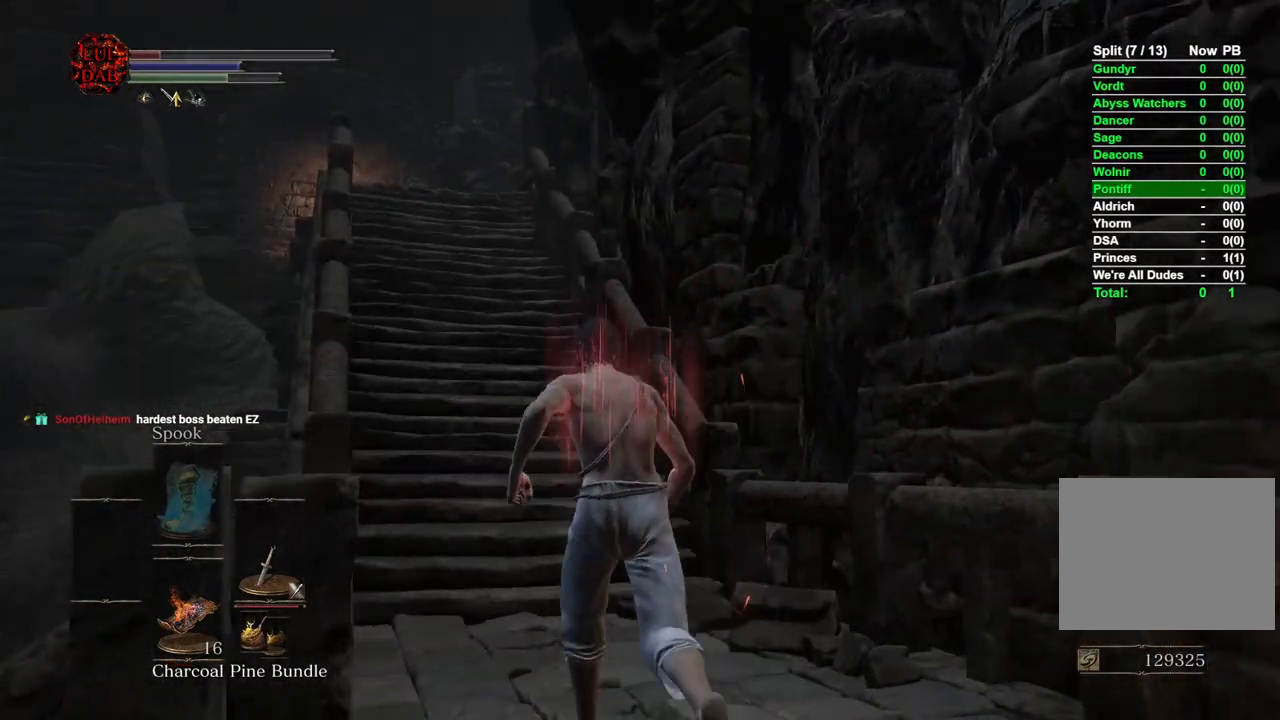
{"buttons": ["CIRCLE"], "left_stick": "up", "right_stick": "center", "events": []}
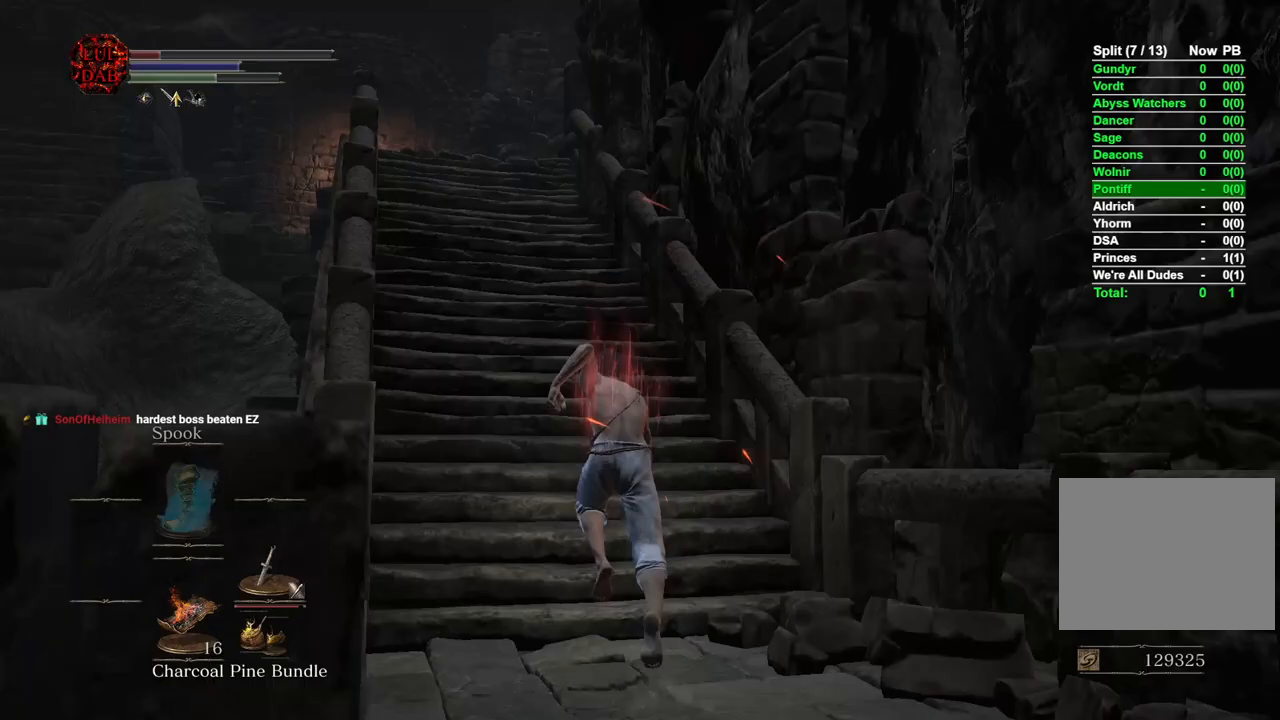
{"buttons": ["CIRCLE"], "left_stick": "up", "right_stick": "center", "events": [[350, "right_stick", "down"], [483, "right_stick", "center"]]}
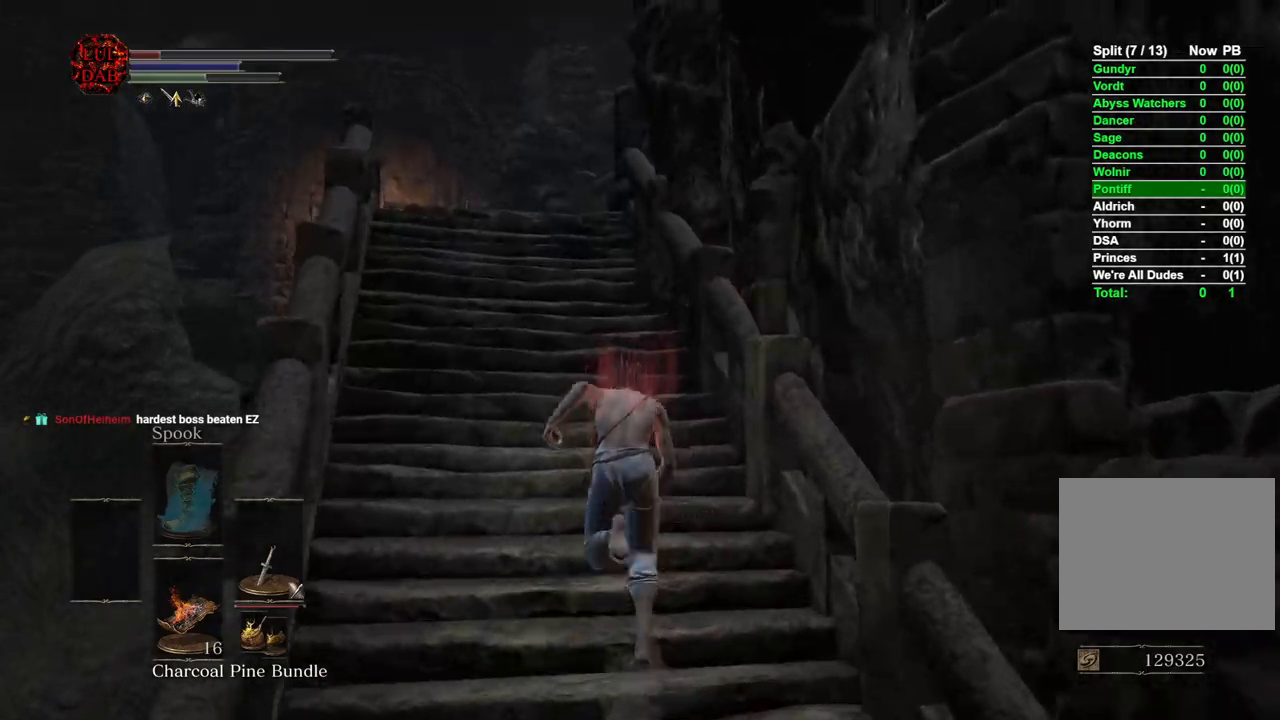
{"buttons": ["CIRCLE"], "left_stick": "up", "right_stick": "right", "events": [[150, "CIRCLE", "up"], [317, "CIRCLE", "down"], [417, "right_stick", "right"]]}
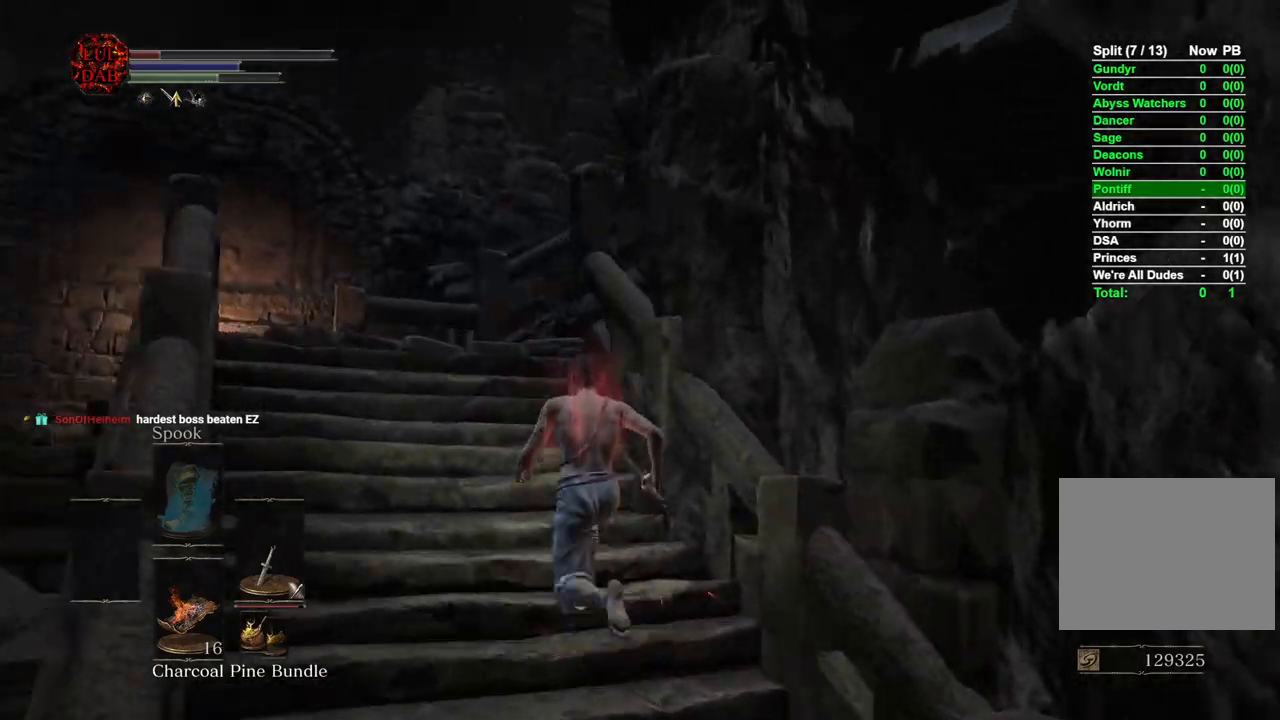
{"buttons": ["CIRCLE"], "left_stick": "up", "right_stick": "right", "events": []}
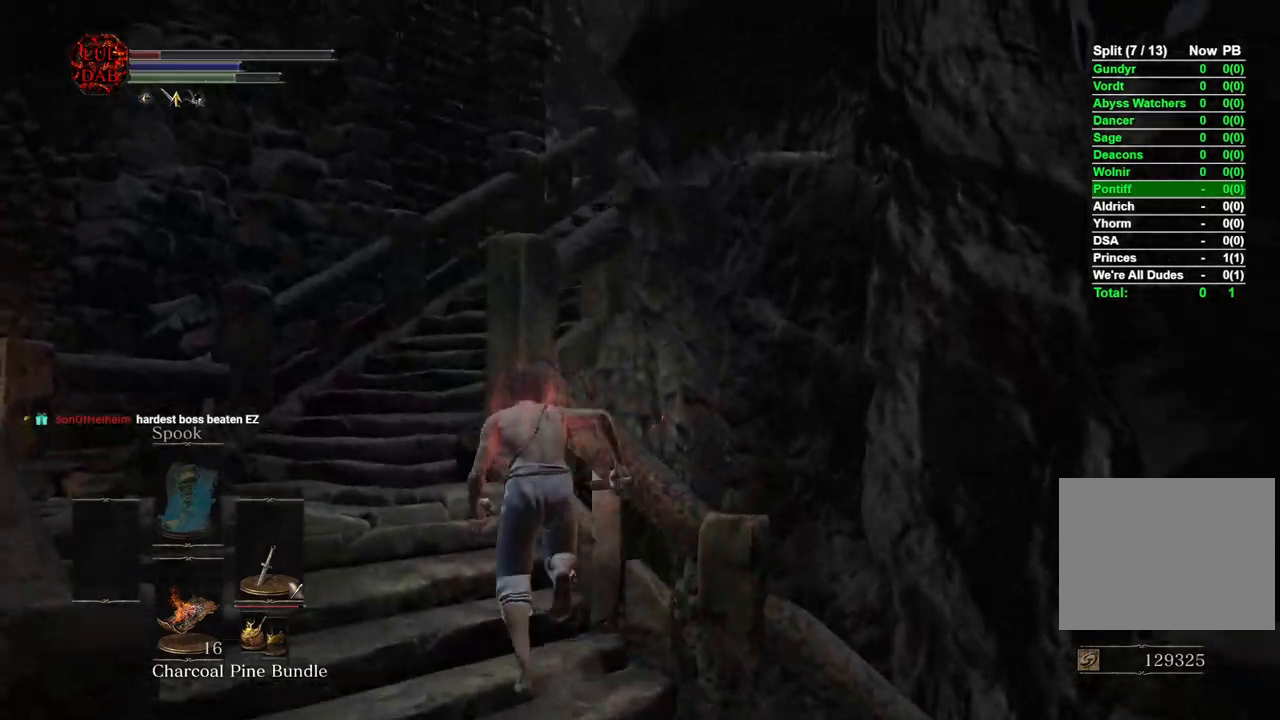
{"buttons": ["CIRCLE"], "left_stick": "up-left", "right_stick": "right", "events": [[233, "right_stick", "center"], [467, "left_stick", "up-left"], [467, "right_stick", "right"]]}
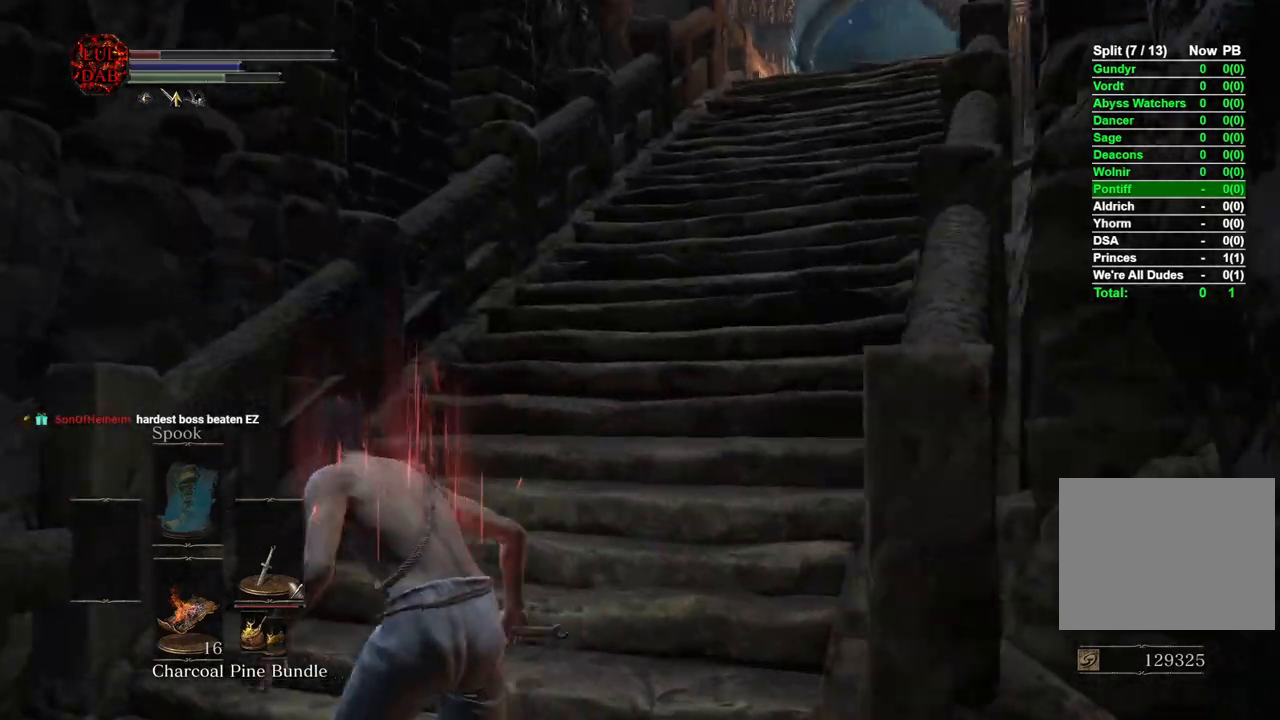
{"buttons": [], "left_stick": "up", "right_stick": "center", "events": [[83, "left_stick", "up"], [250, "right_stick", "down-right"], [400, "right_stick", "center"], [417, "CIRCLE", "up"]]}
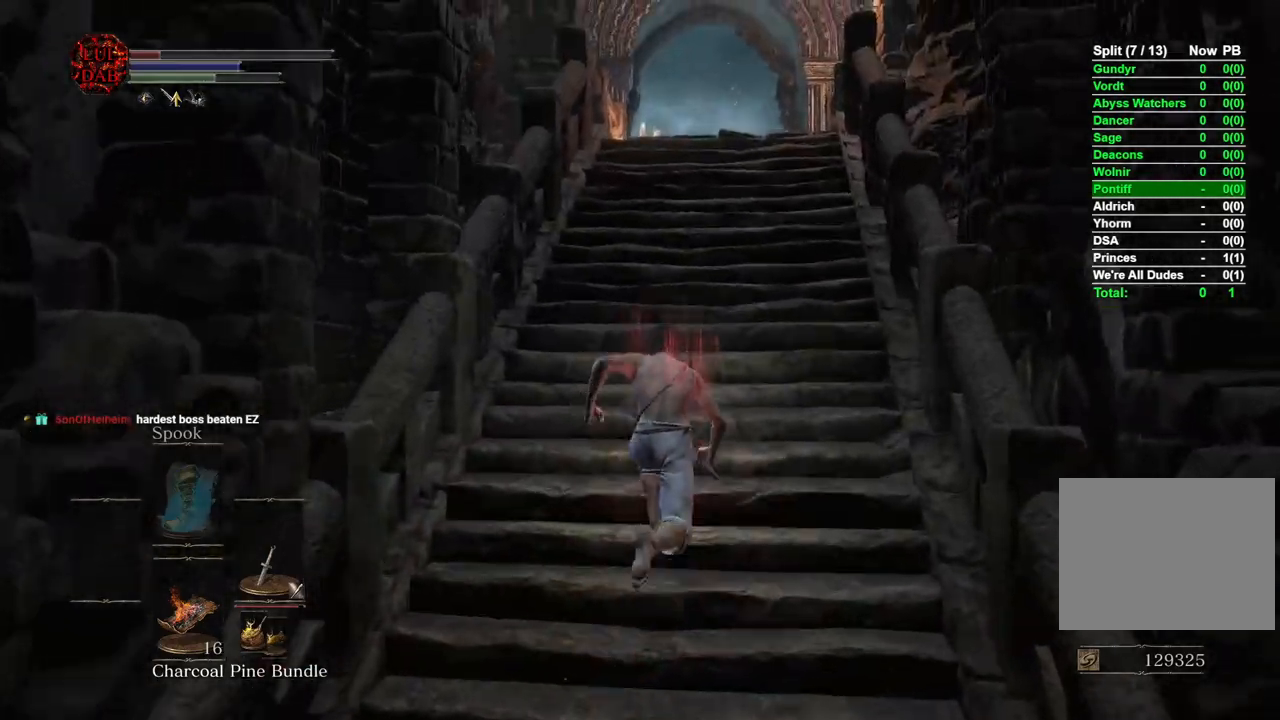
{"buttons": ["CIRCLE"], "left_stick": "up", "right_stick": "center", "events": [[50, "CIRCLE", "down"], [283, "right_stick", "down"], [483, "right_stick", "center"]]}
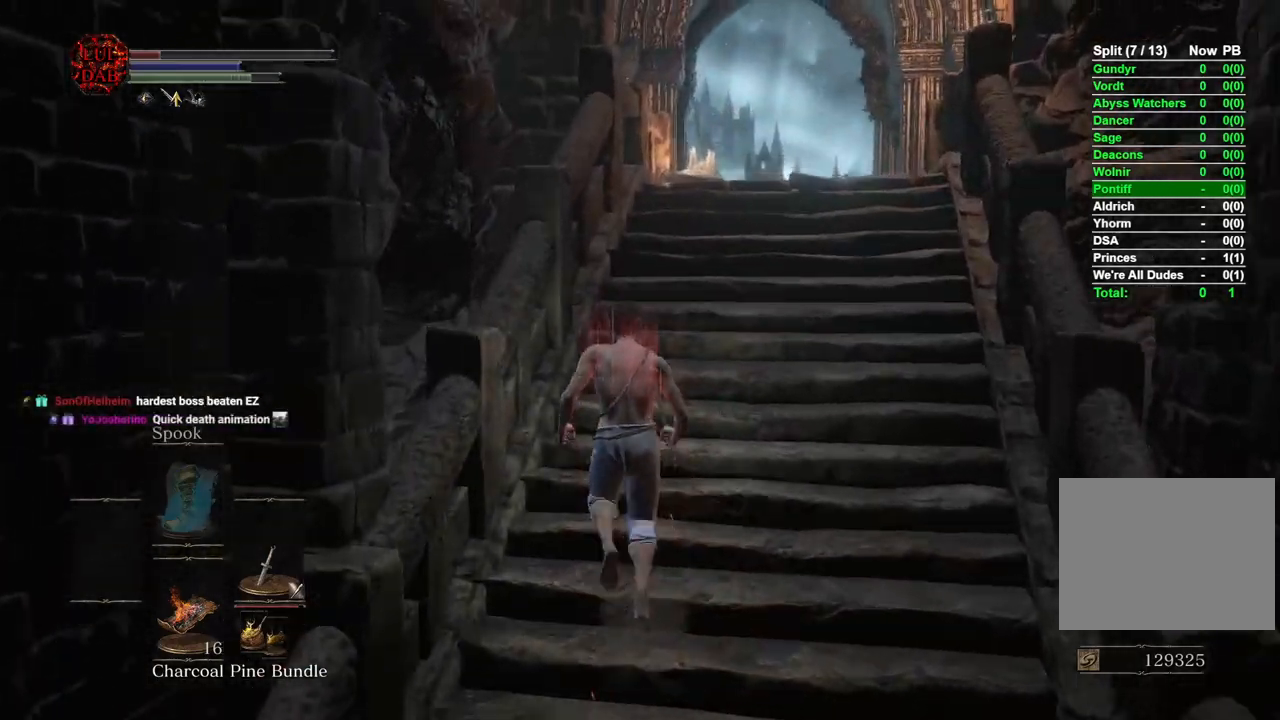
{"buttons": ["CIRCLE"], "left_stick": "up", "right_stick": "center", "events": []}